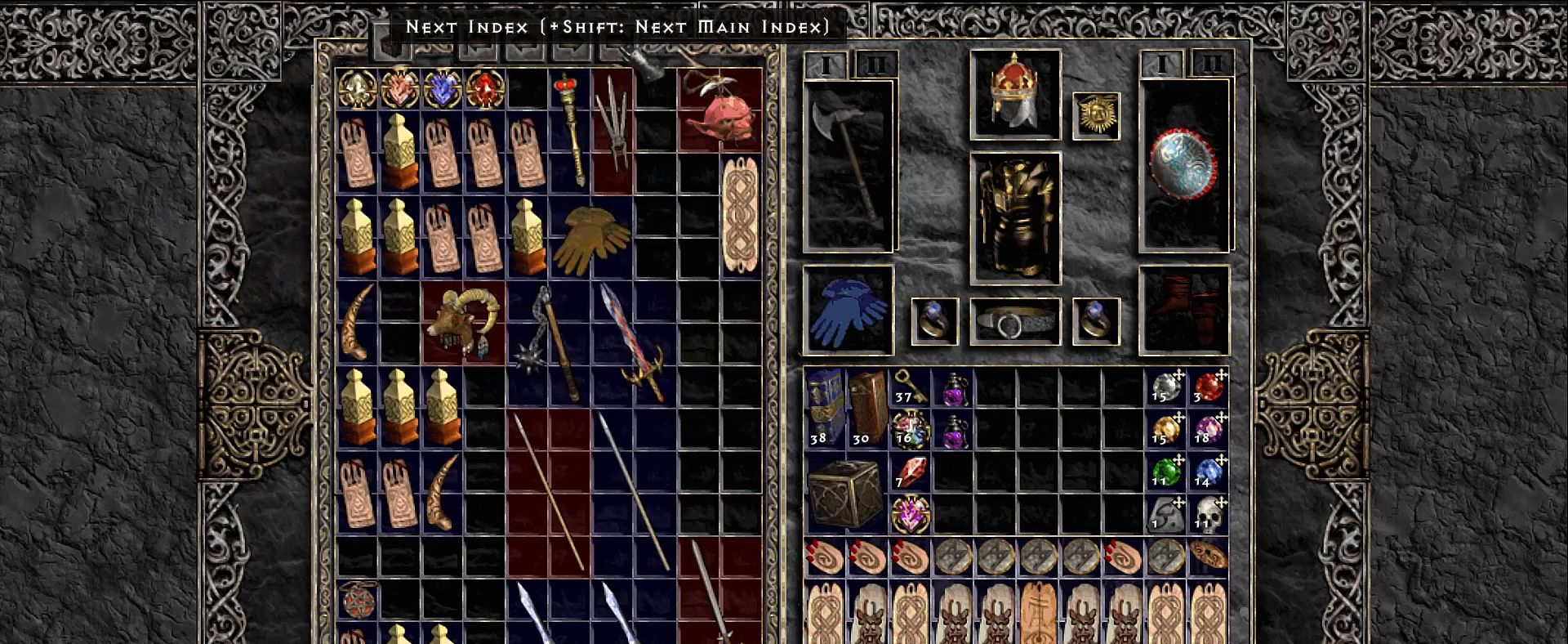
Gameplay with keyboard and mouse; each line is a JSON object with the keys and mouse buttons held at the frame after it. "events" lists presses ("down") and releases ("up") of "1", "2", "3", "4", "5", "a", "alt", "b", "c", "ctrl", "d", "e", "f", "g", "q", "r", "s", "shift", "space", "t", "tab", "v", "w", "x", "z", "mouse_left", "mouse_wheel", "mouse_right", "mouse_mb4" and "mouse_mb5" between this image and that frame as [ms after this image, input, new state], when the widget could be followed in between. "mouse_left", "mouse_wheel", "mouse_right", "mouse_mb4", "mouse_mb5" = the "left", "wheel", "right", "mb4", "mb5" buttons of the "mouse" list. No other keys are recorded. "wheel" means that the mouse wheel is clicked or scrolled. Mouse movement is not recorded.
{"keys": [], "mouse": [], "events": [[83, "mouse_left", "down"], [150, "mouse_left", "up"]]}
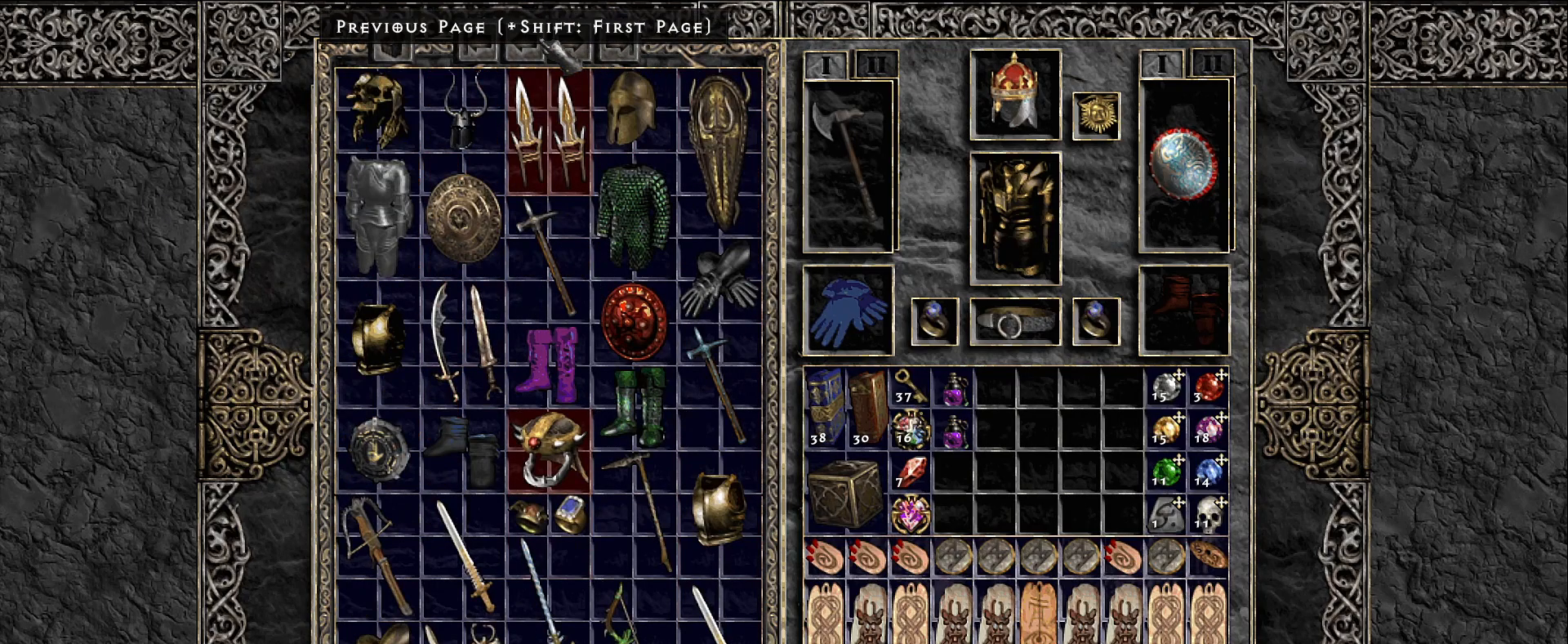
{"keys": [], "mouse": [], "events": []}
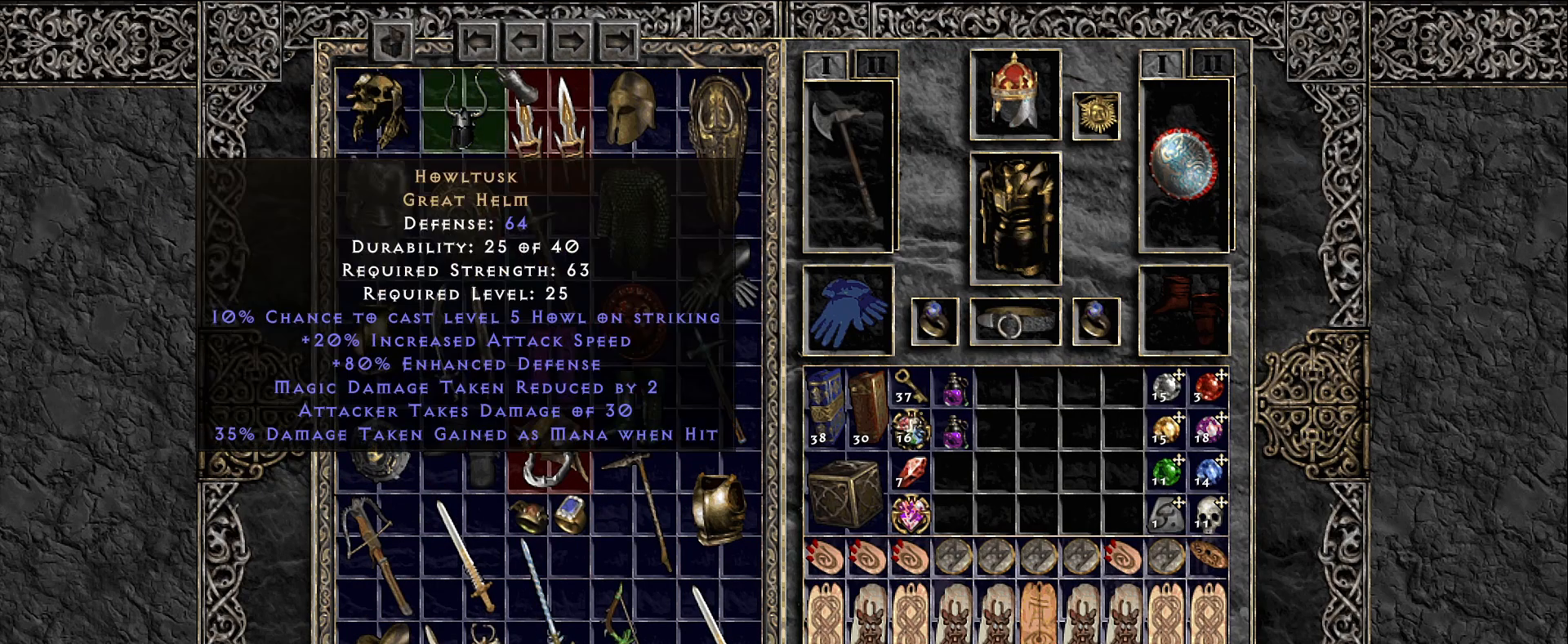
{"keys": [], "mouse": [], "events": [[266, "space", "down"], [350, "space", "up"]]}
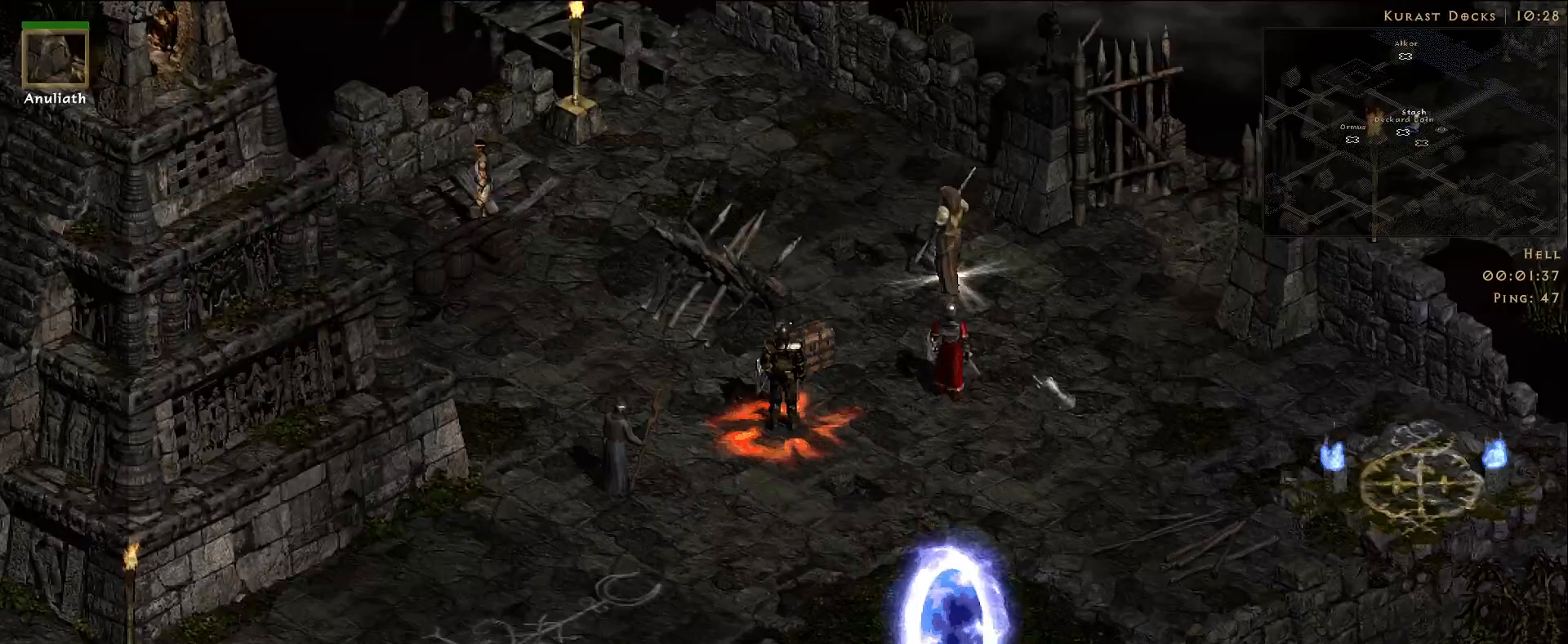
{"keys": [], "mouse": [], "events": [[216, "mouse_left", "down"], [316, "mouse_left", "up"]]}
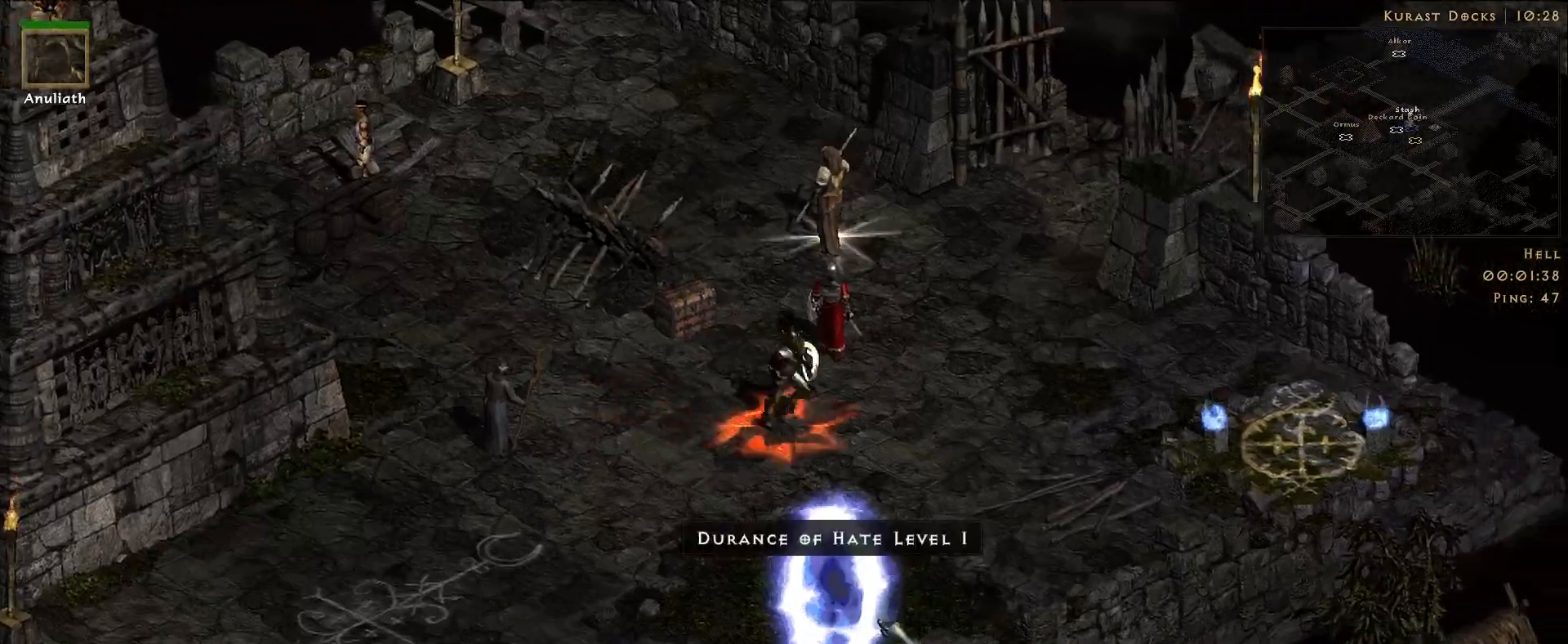
{"keys": [], "mouse": [], "events": [[183, "mouse_left", "down"], [266, "mouse_left", "up"]]}
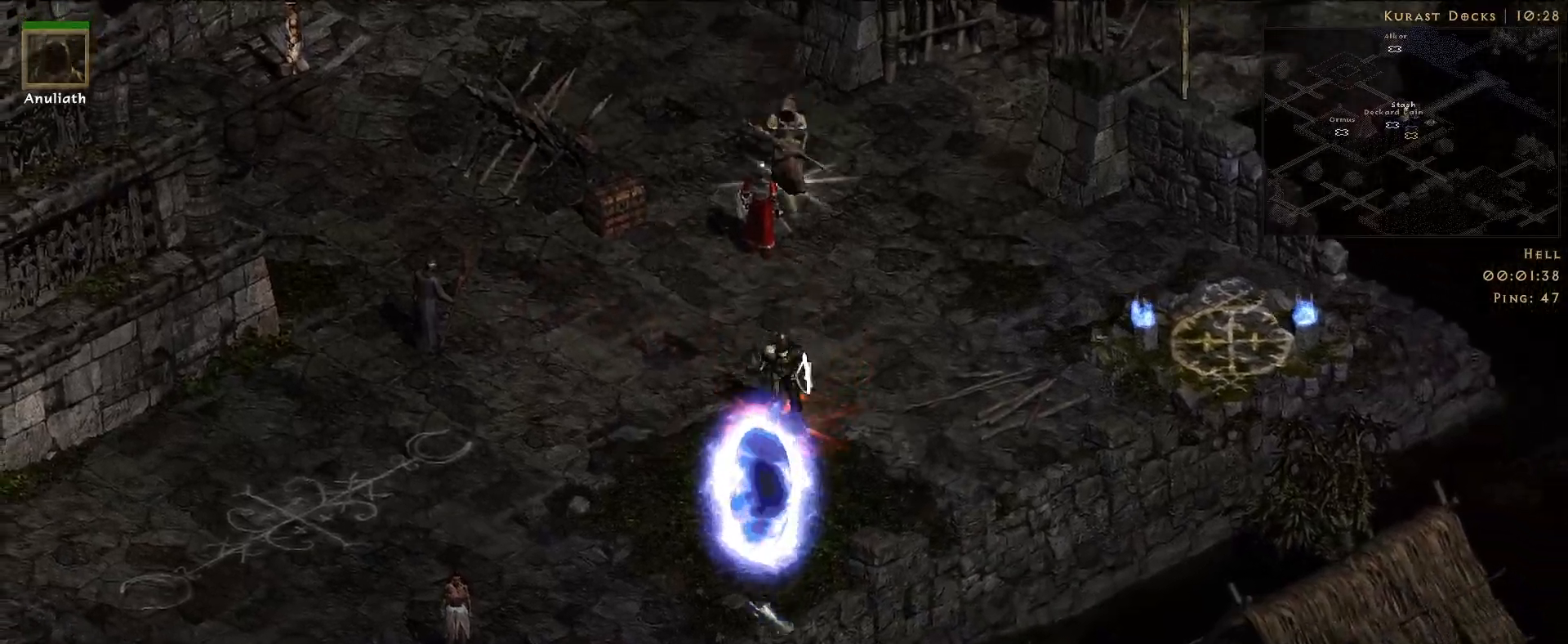
{"keys": [], "mouse": ["left"], "events": [[466, "mouse_left", "down"]]}
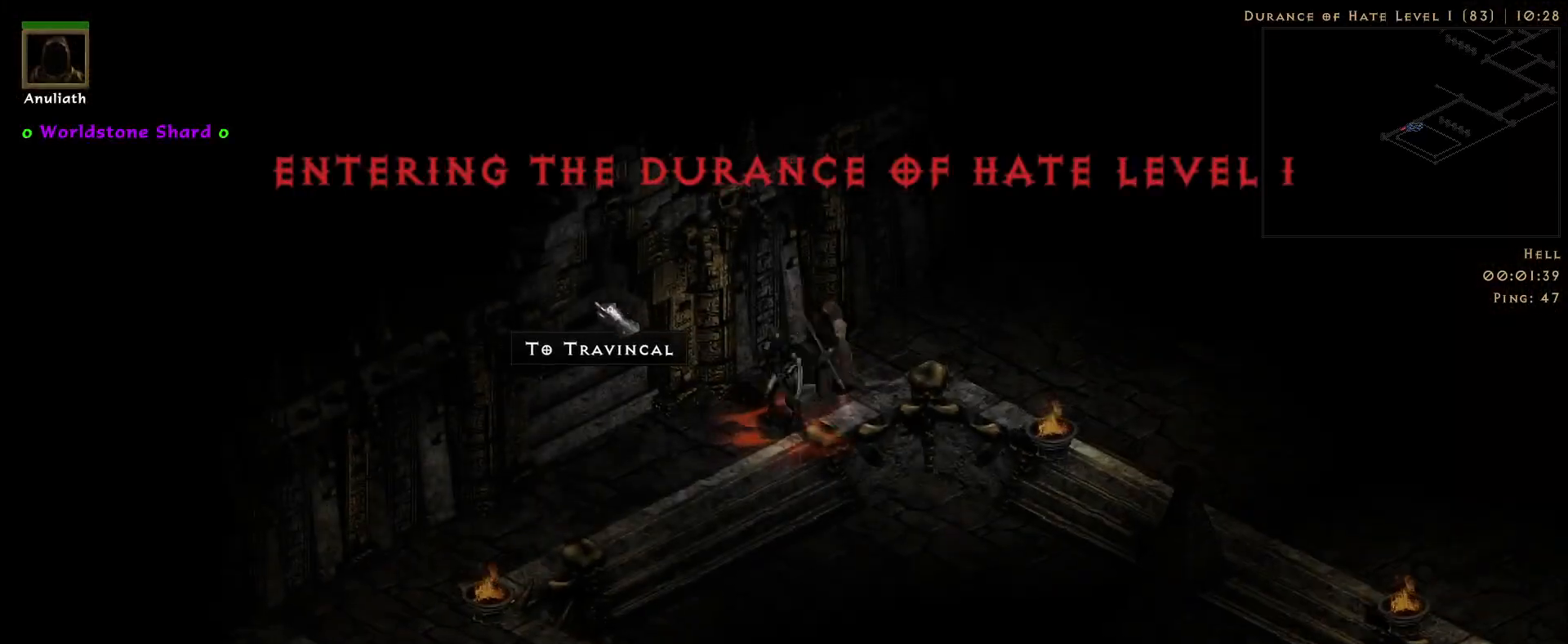
{"keys": [], "mouse": ["left"], "events": [[16, "f", "down"], [50, "f", "up"], [50, "mouse_left", "up"], [466, "mouse_left", "down"]]}
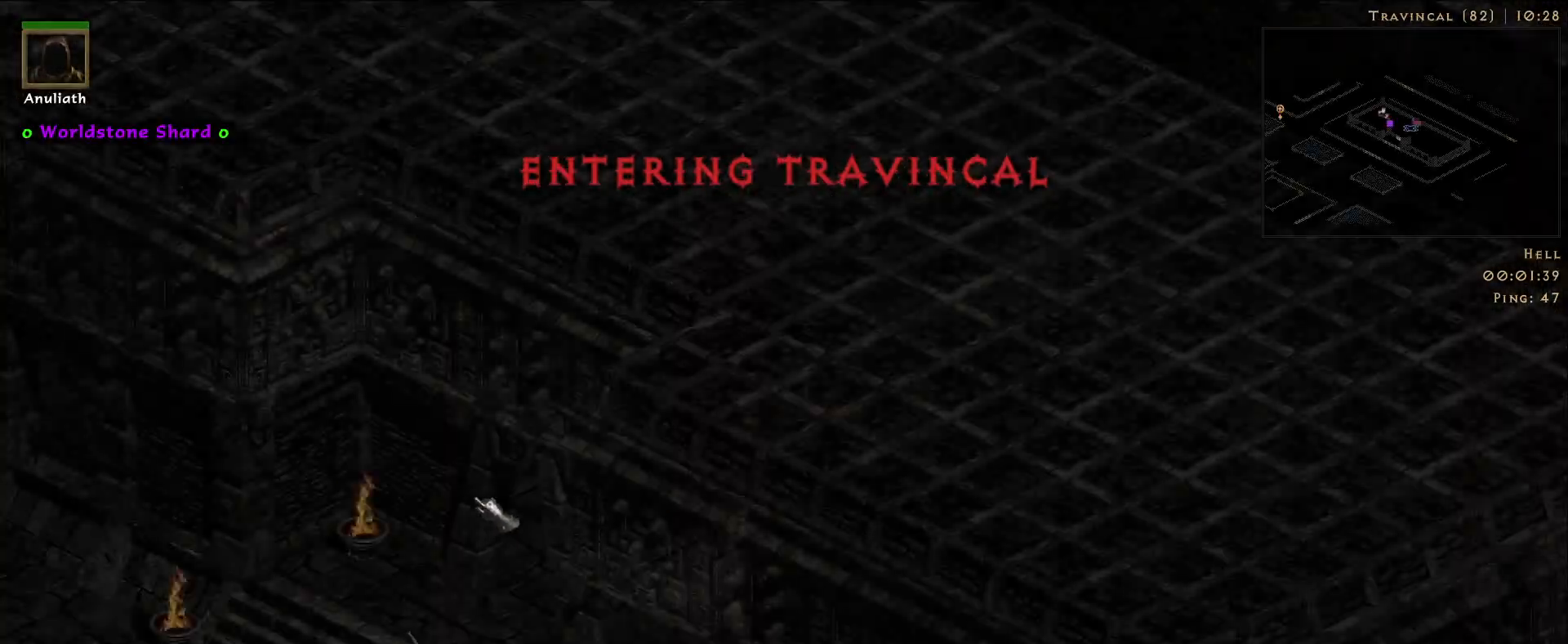
{"keys": [], "mouse": [], "events": [[83, "mouse_left", "up"], [200, "mouse_left", "down"], [300, "mouse_left", "up"], [400, "mouse_left", "down"], [500, "mouse_left", "up"]]}
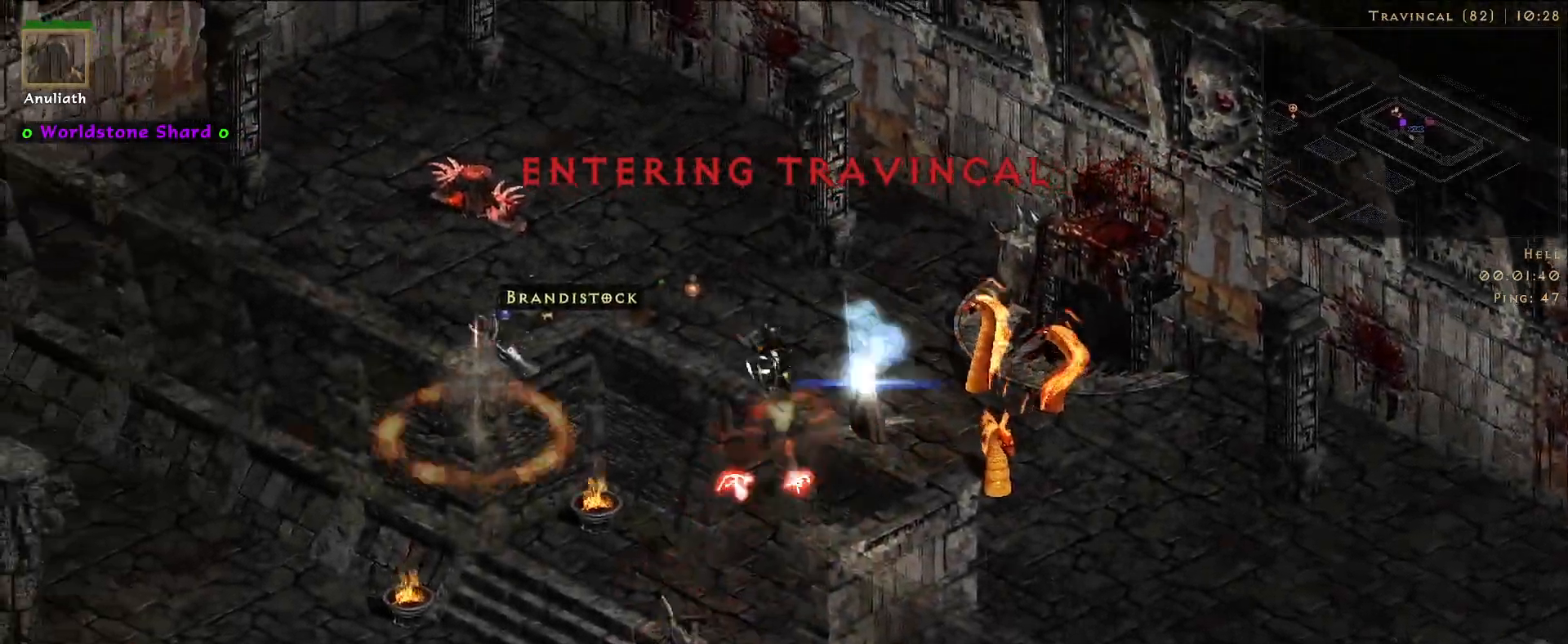
{"keys": [], "mouse": ["left"], "events": [[116, "mouse_left", "down"], [300, "mouse_left", "up"], [383, "mouse_left", "down"]]}
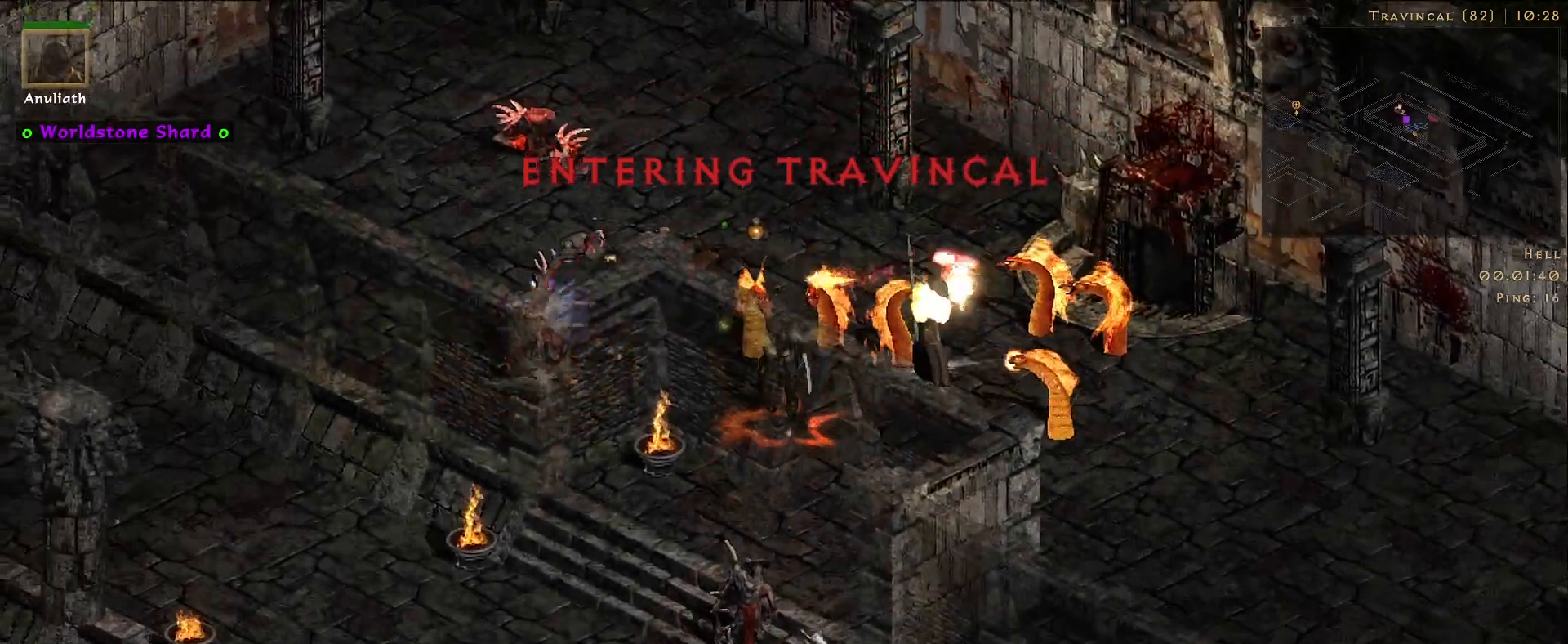
{"keys": [], "mouse": [], "events": [[50, "mouse_left", "up"], [116, "mouse_left", "down"], [316, "mouse_left", "up"], [383, "f", "down"], [500, "f", "up"]]}
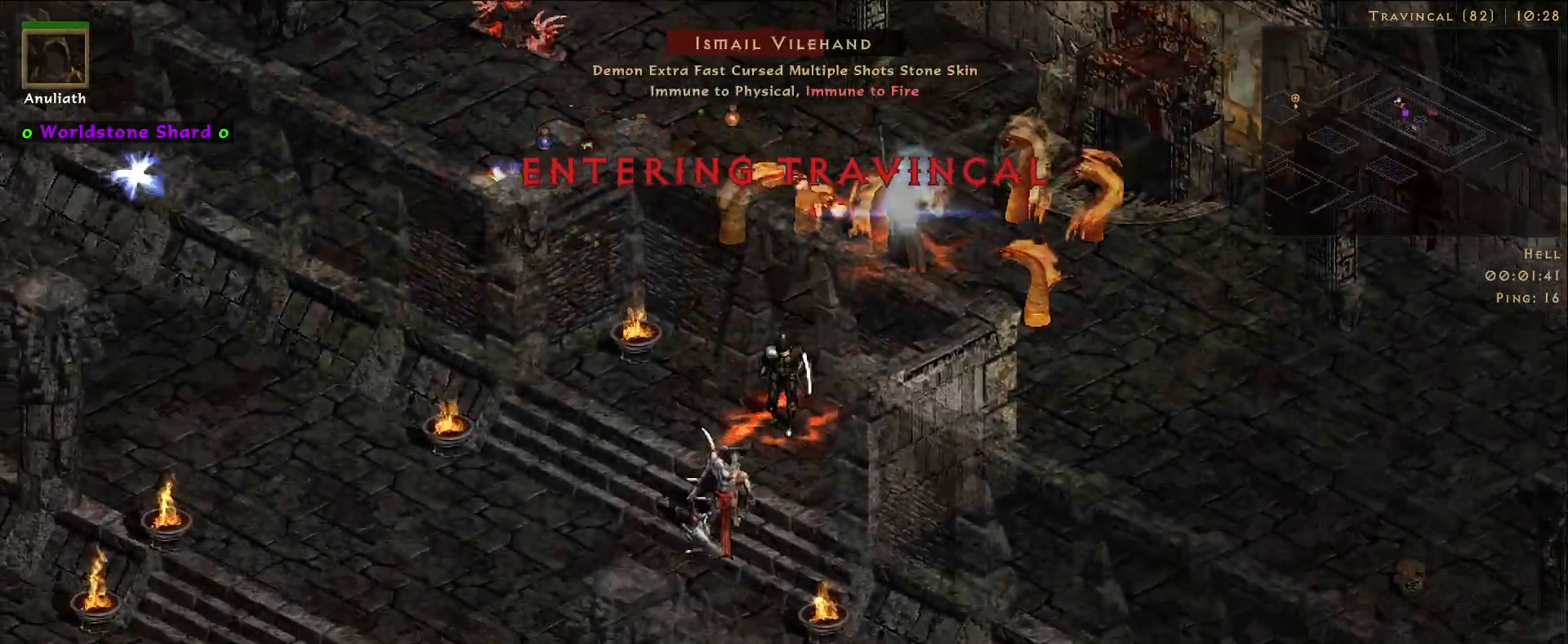
{"keys": [], "mouse": ["right"], "events": [[33, "mouse_right", "down"]]}
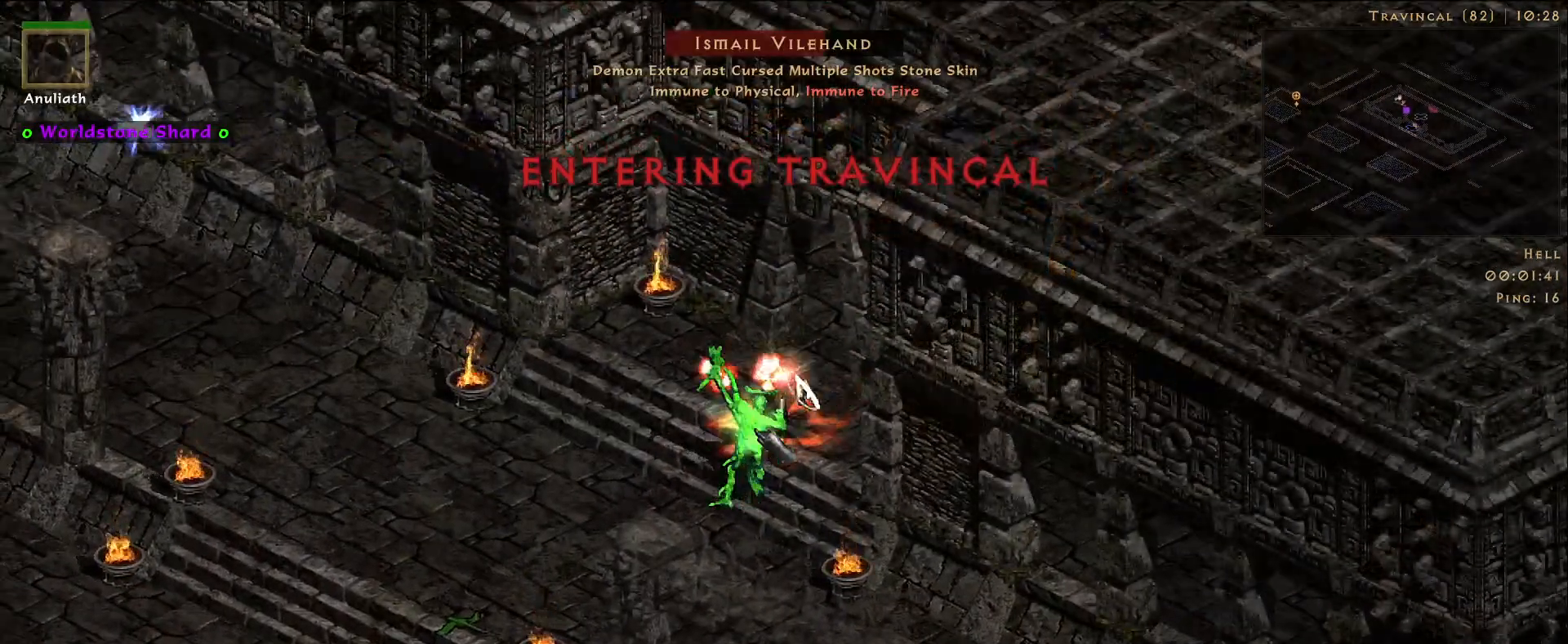
{"keys": [], "mouse": ["right"], "events": []}
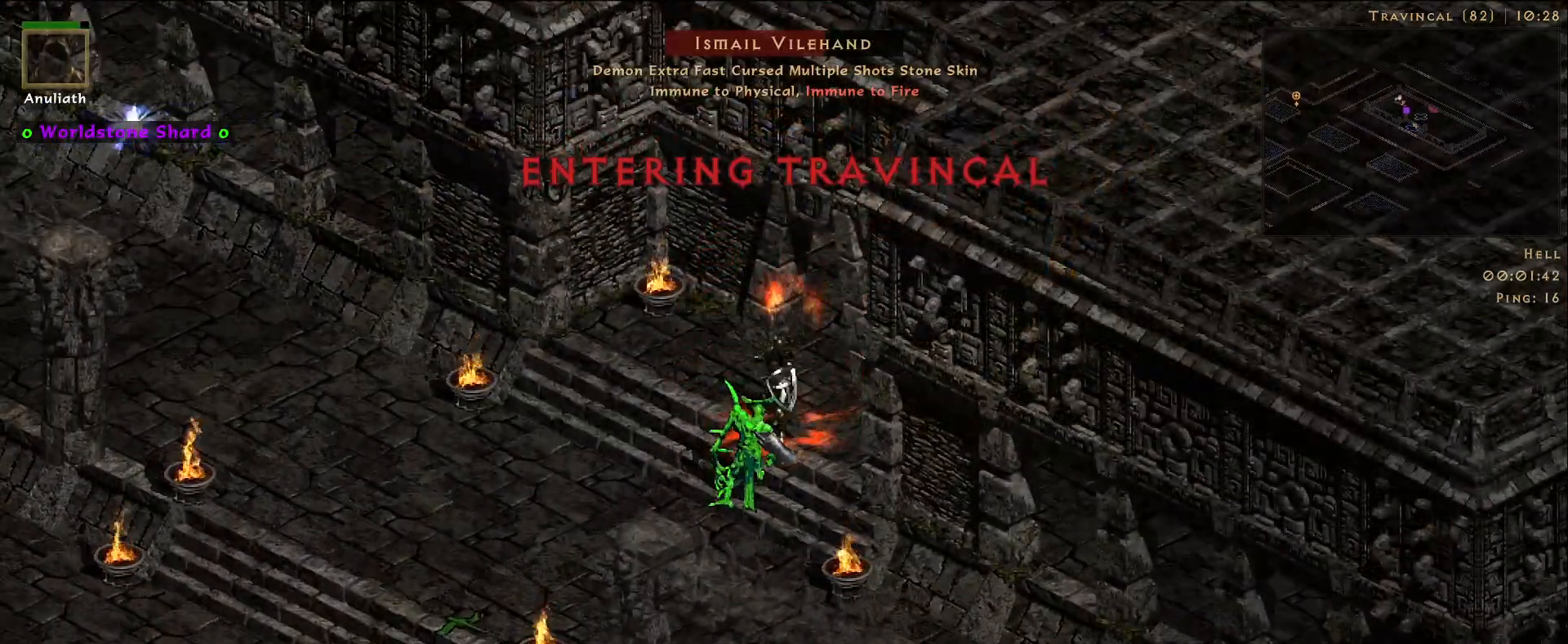
{"keys": [], "mouse": ["right"], "events": []}
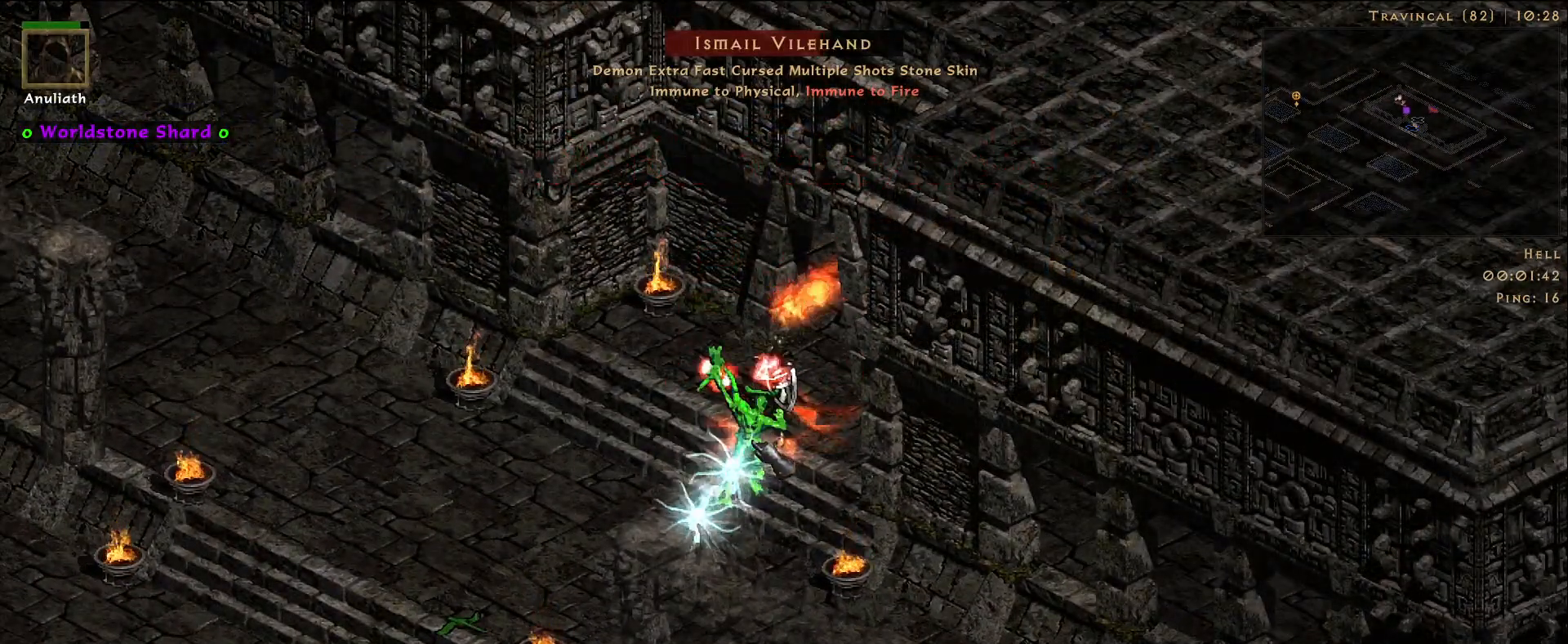
{"keys": [], "mouse": ["right"], "events": []}
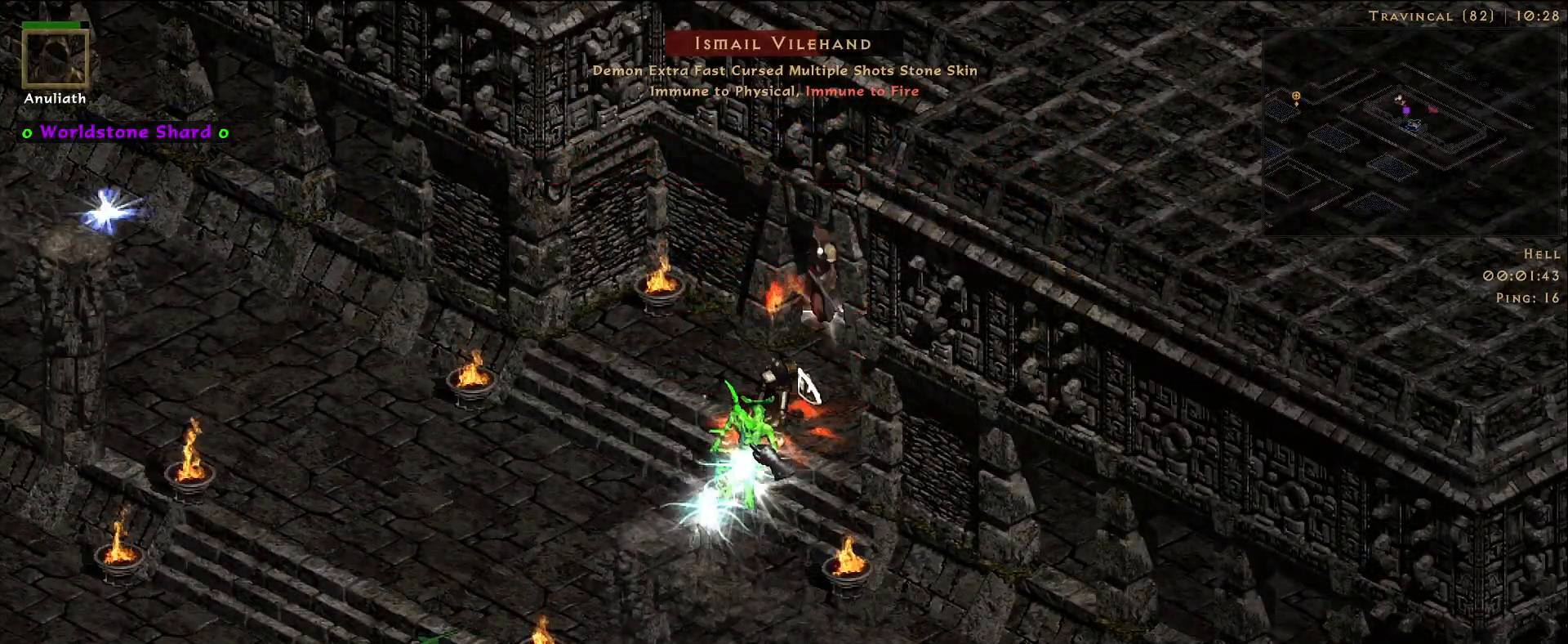
{"keys": [], "mouse": ["right"], "events": []}
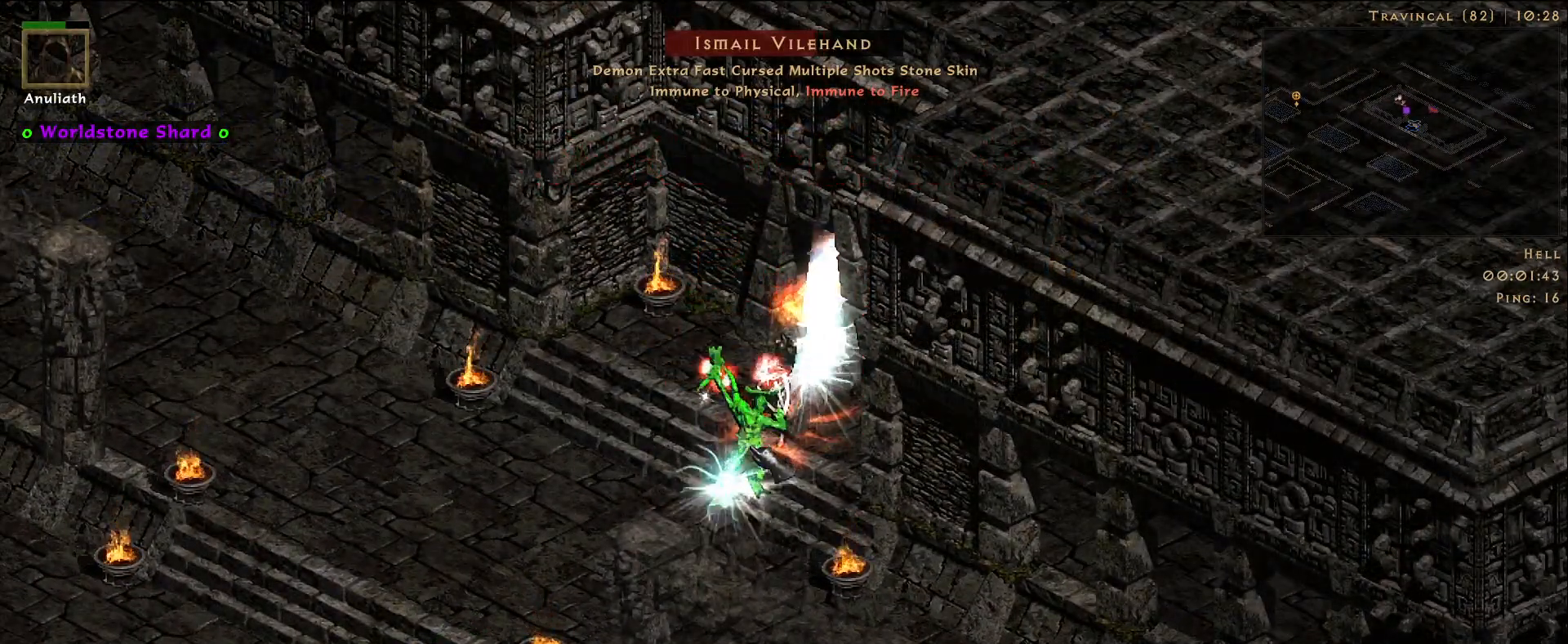
{"keys": [], "mouse": ["right"], "events": []}
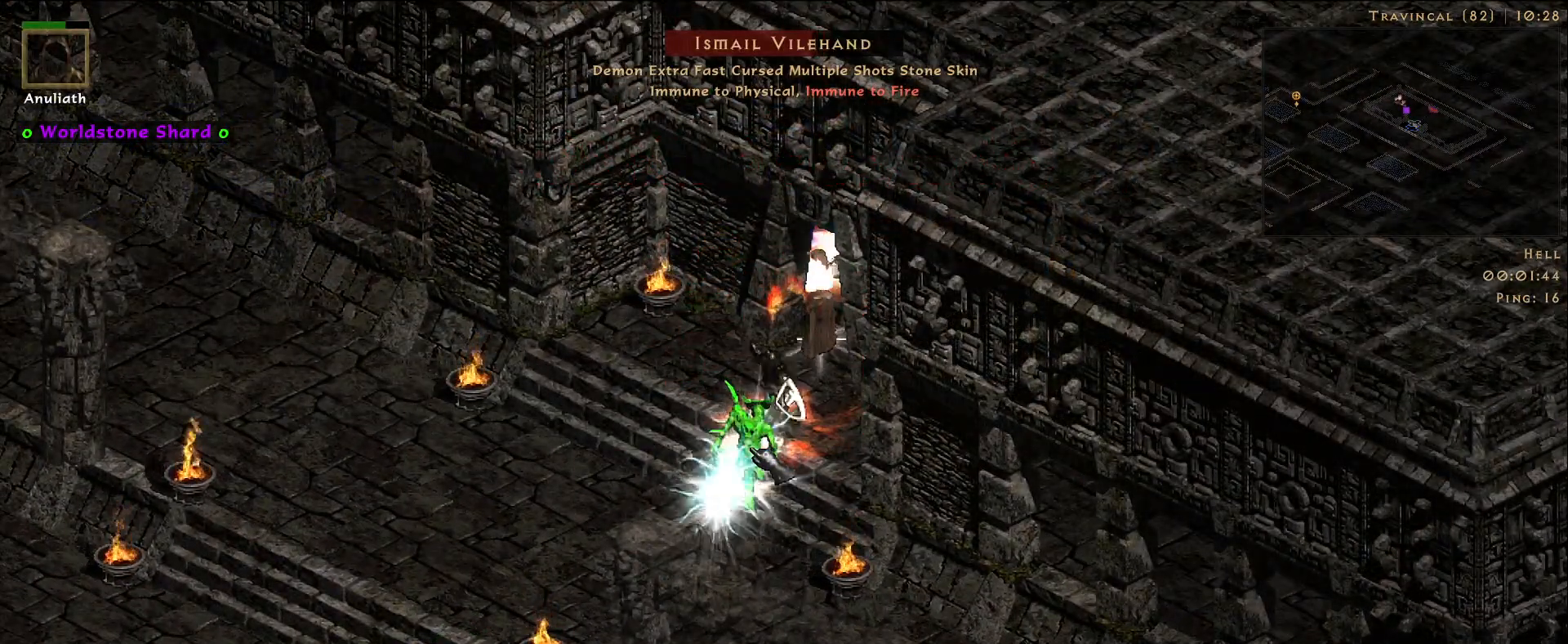
{"keys": [], "mouse": ["right"], "events": []}
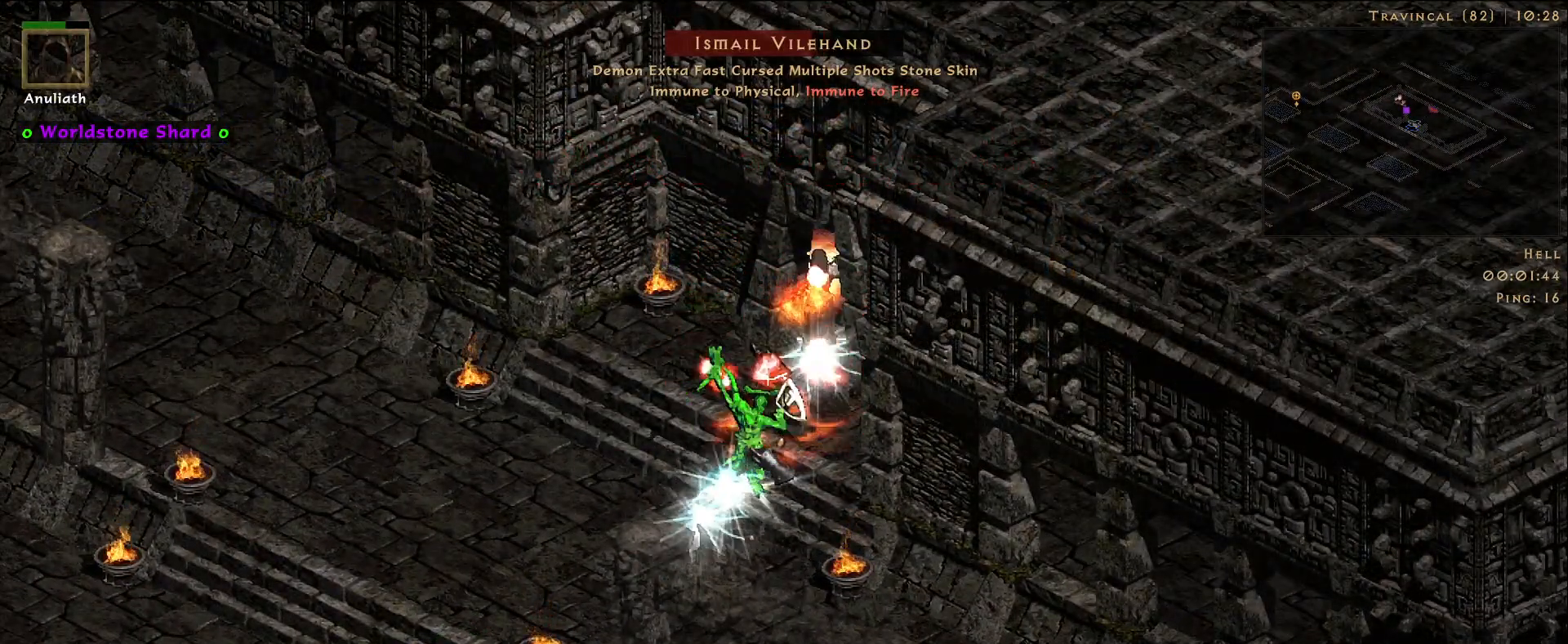
{"keys": [], "mouse": ["right"], "events": []}
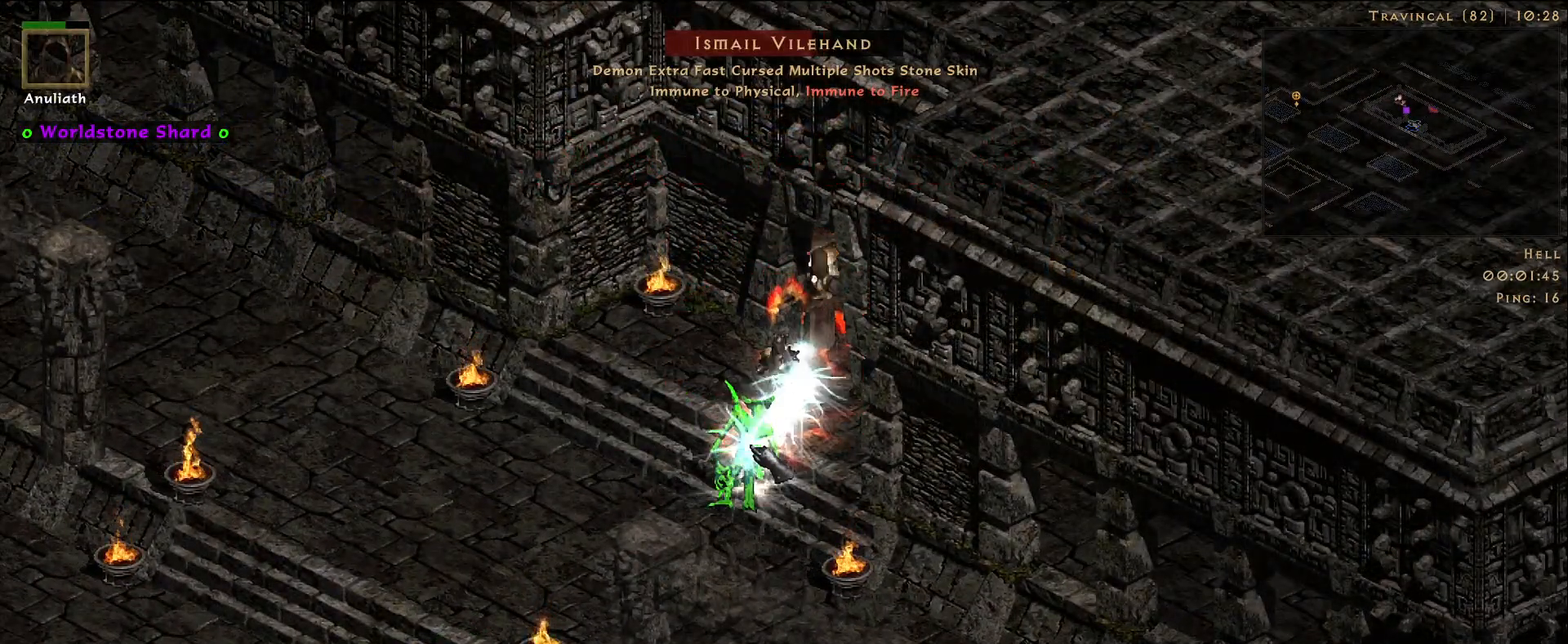
{"keys": [], "mouse": ["right"], "events": []}
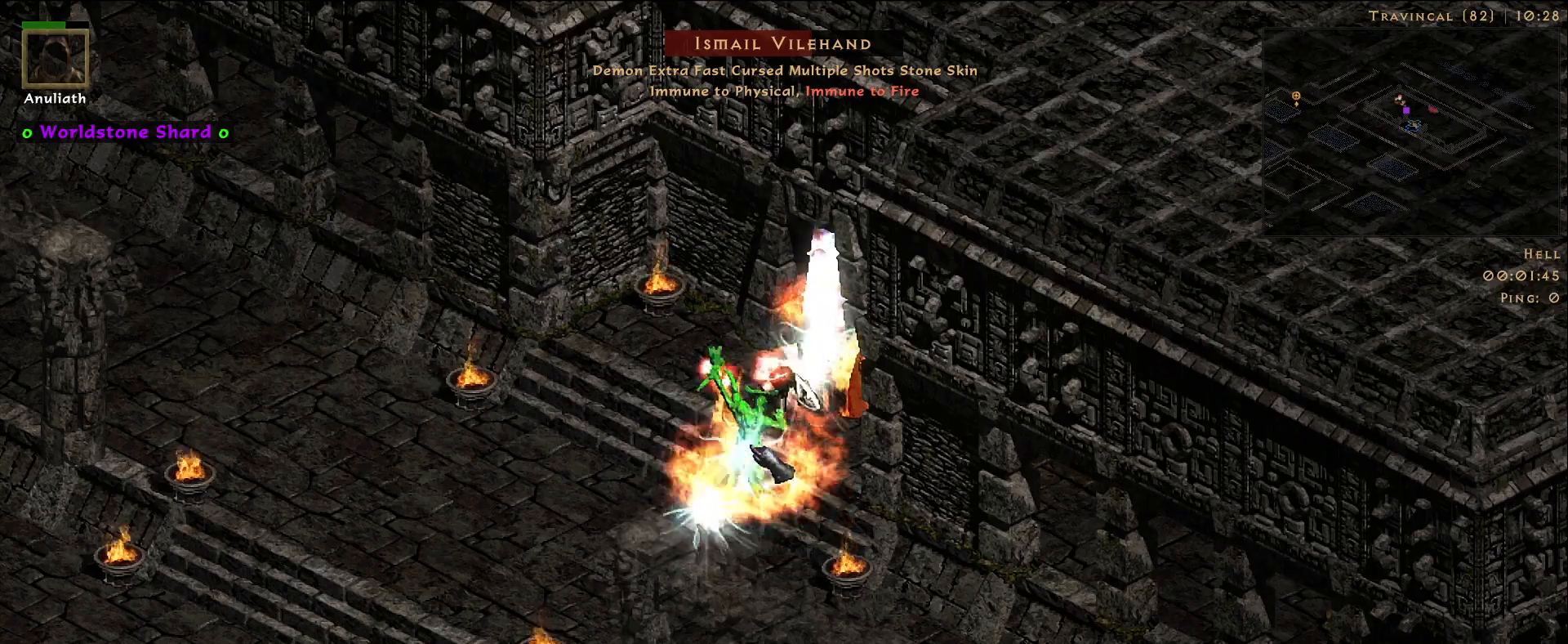
{"keys": [], "mouse": ["right"], "events": []}
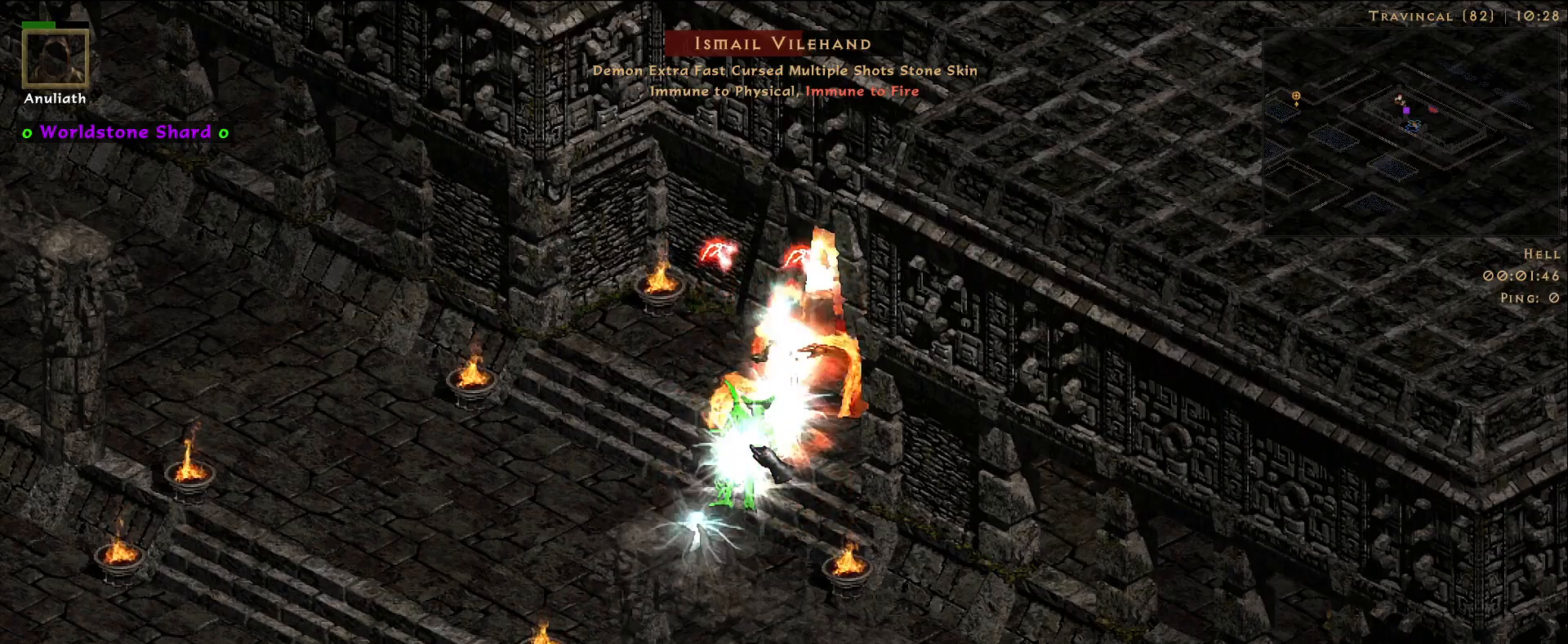
{"keys": [], "mouse": ["right"], "events": []}
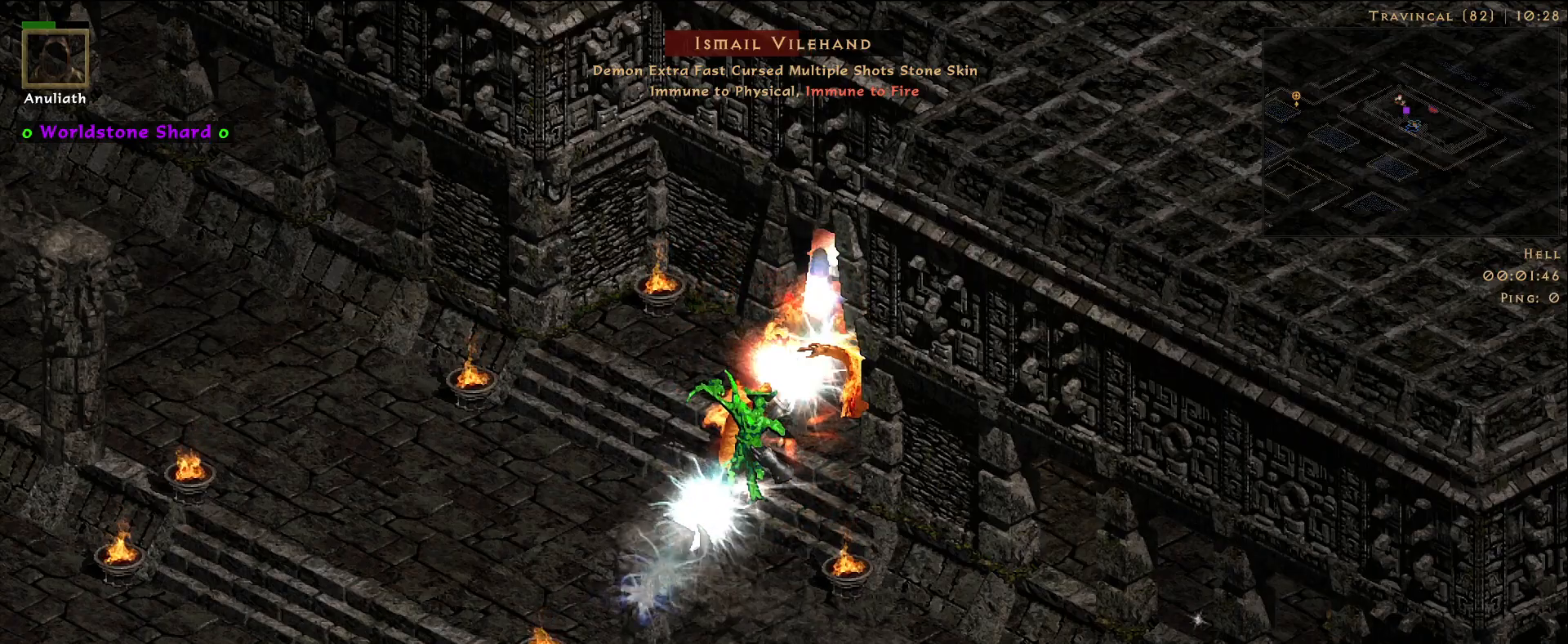
{"keys": [], "mouse": ["right"], "events": []}
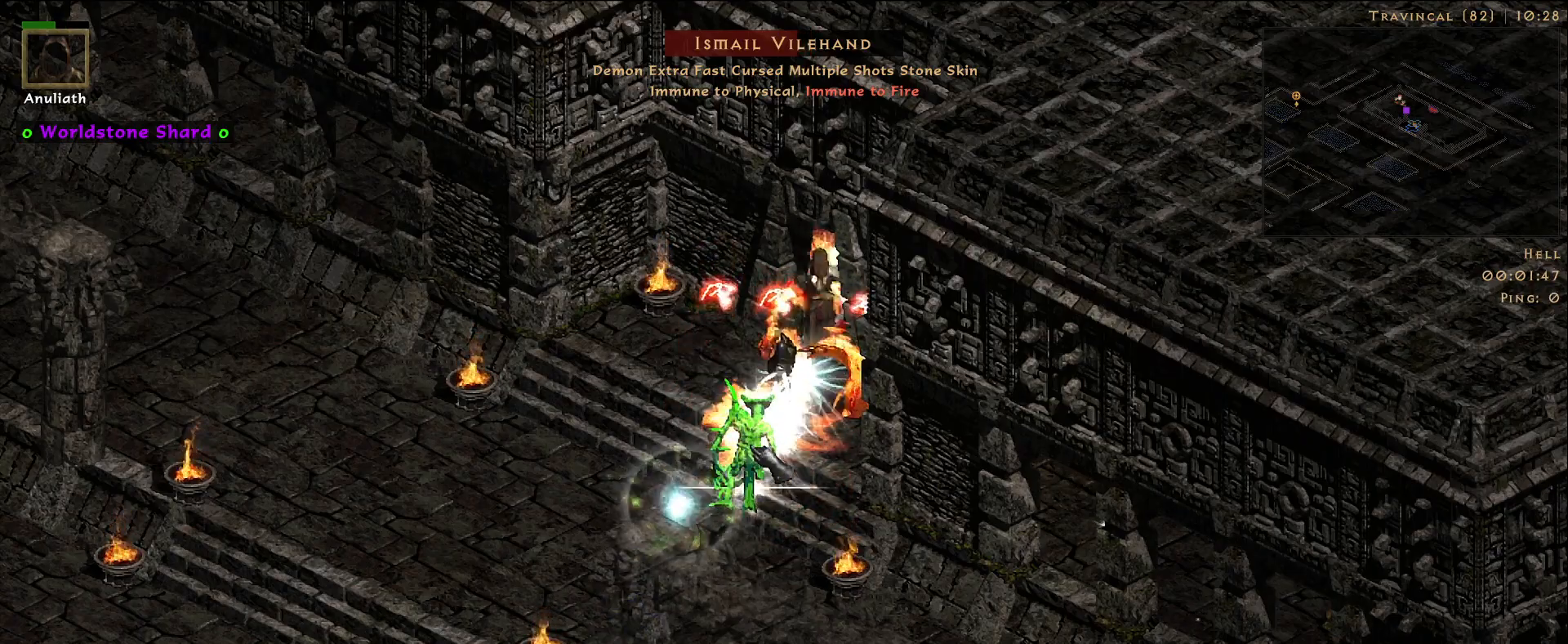
{"keys": [], "mouse": ["right"], "events": []}
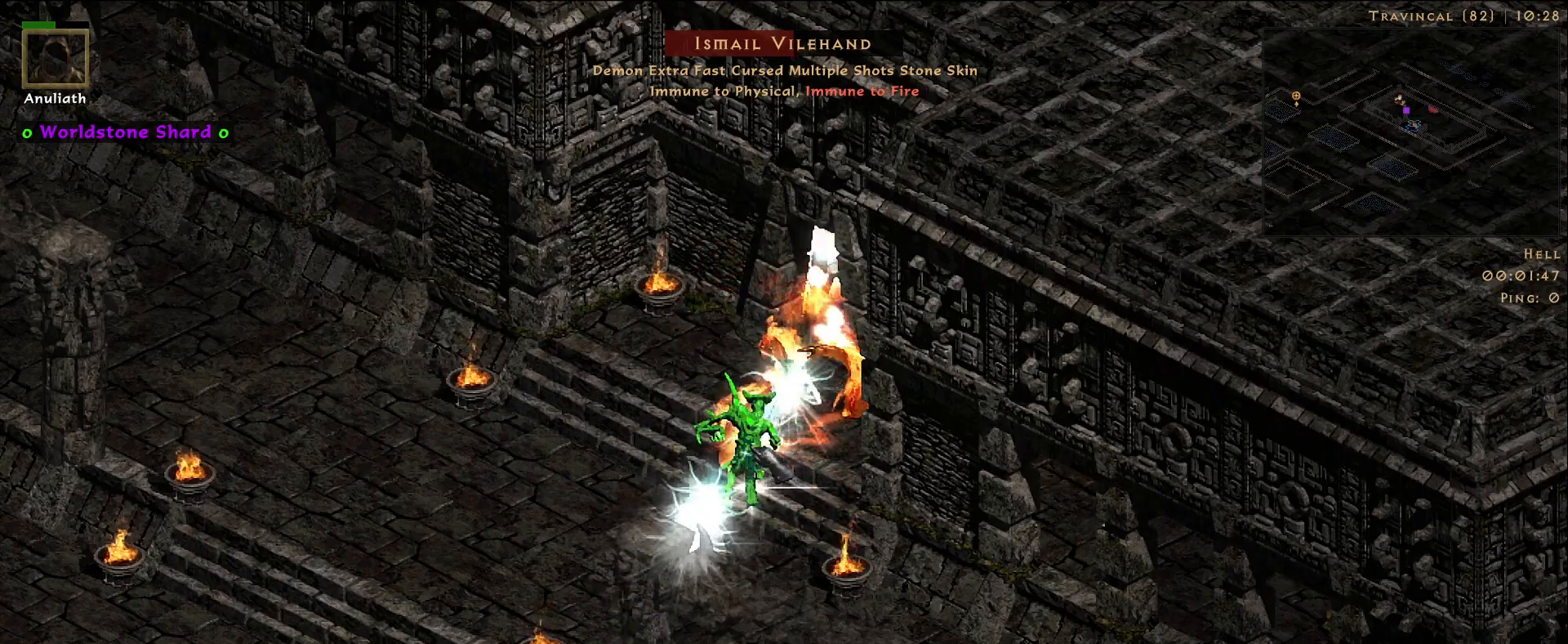
{"keys": [], "mouse": ["right"], "events": []}
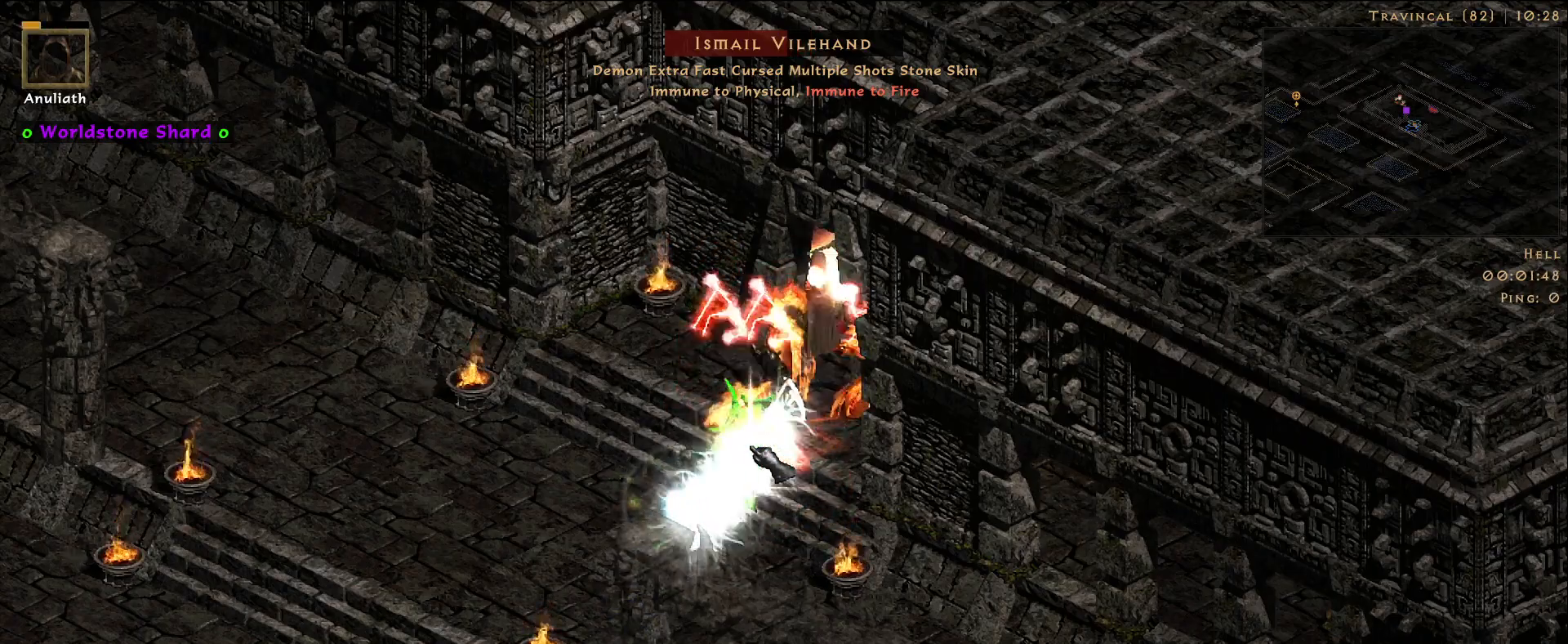
{"keys": [], "mouse": [], "events": [[16, "mouse_right", "up"], [216, "mouse_left", "down"], [350, "mouse_left", "up"]]}
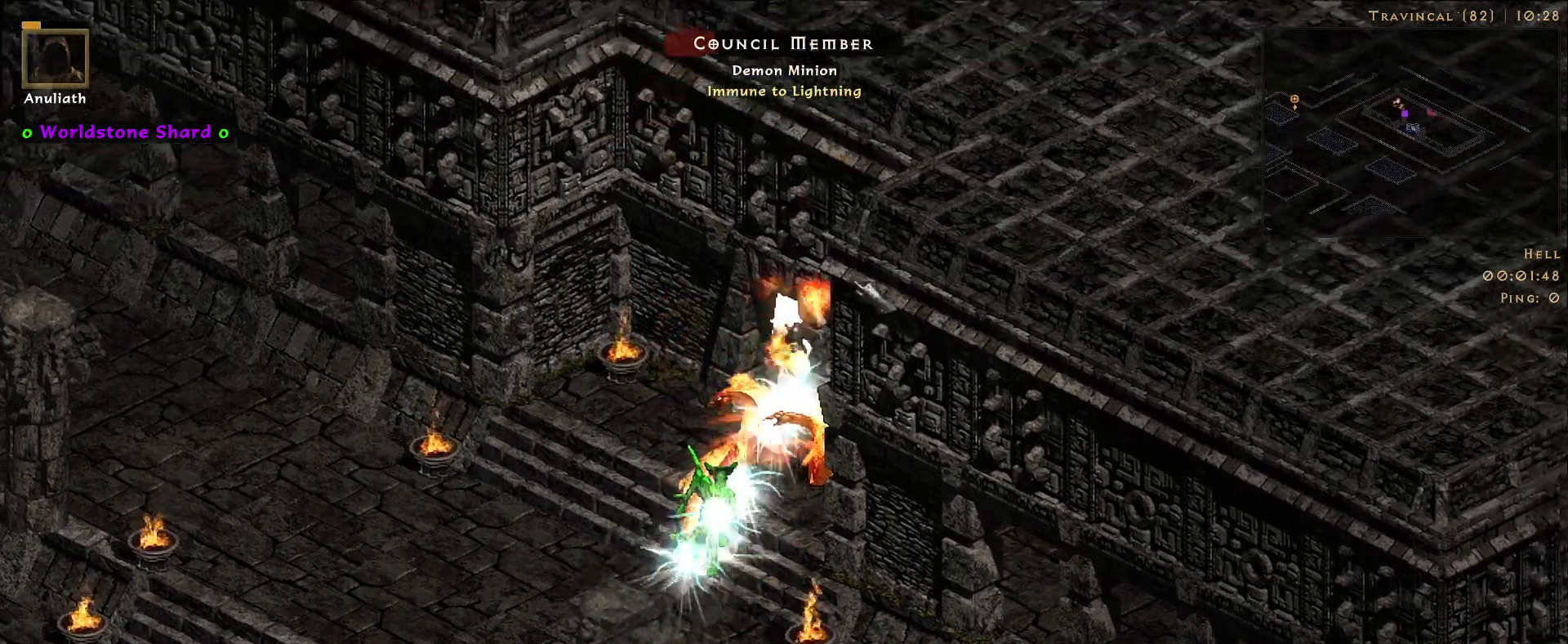
{"keys": [], "mouse": [], "events": [[300, "mouse_left", "down"], [433, "mouse_left", "up"]]}
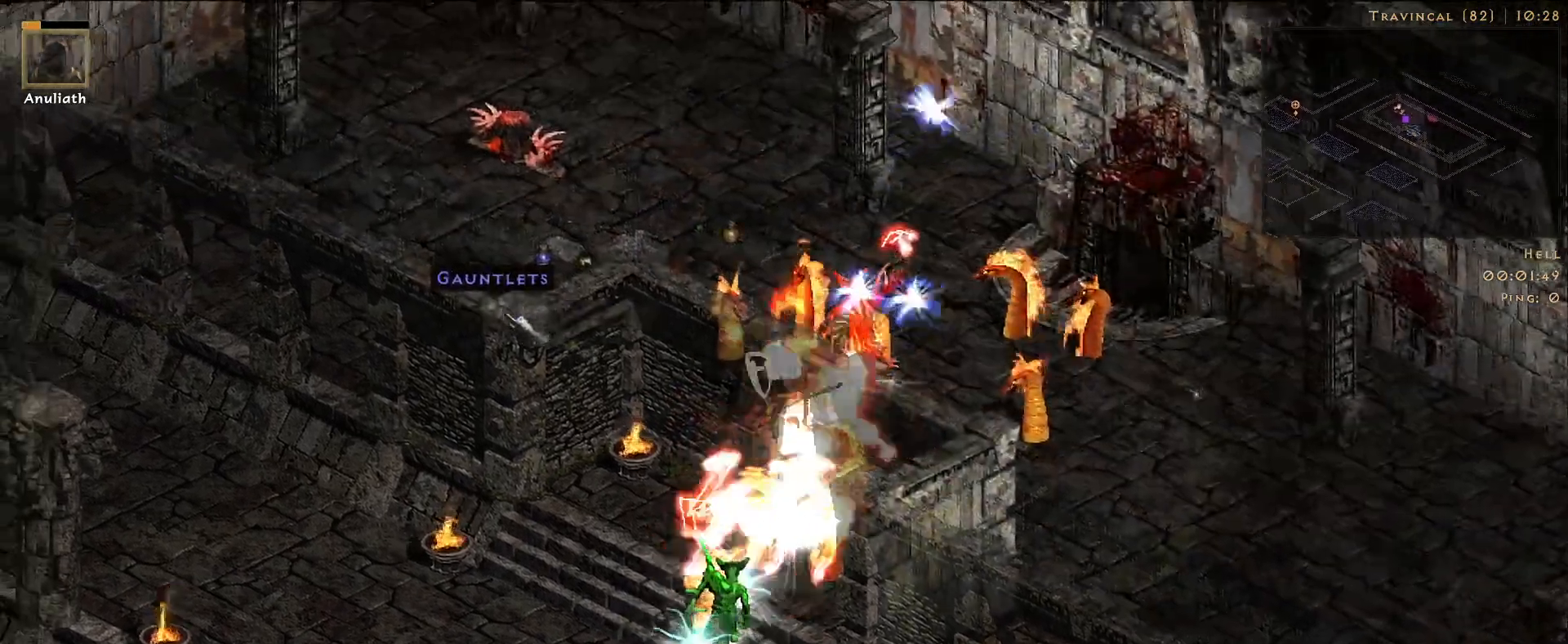
{"keys": ["b"], "mouse": [], "events": [[166, "f", "down"], [300, "f", "up"], [300, "mouse_right", "down"], [416, "mouse_right", "up"], [500, "b", "down"]]}
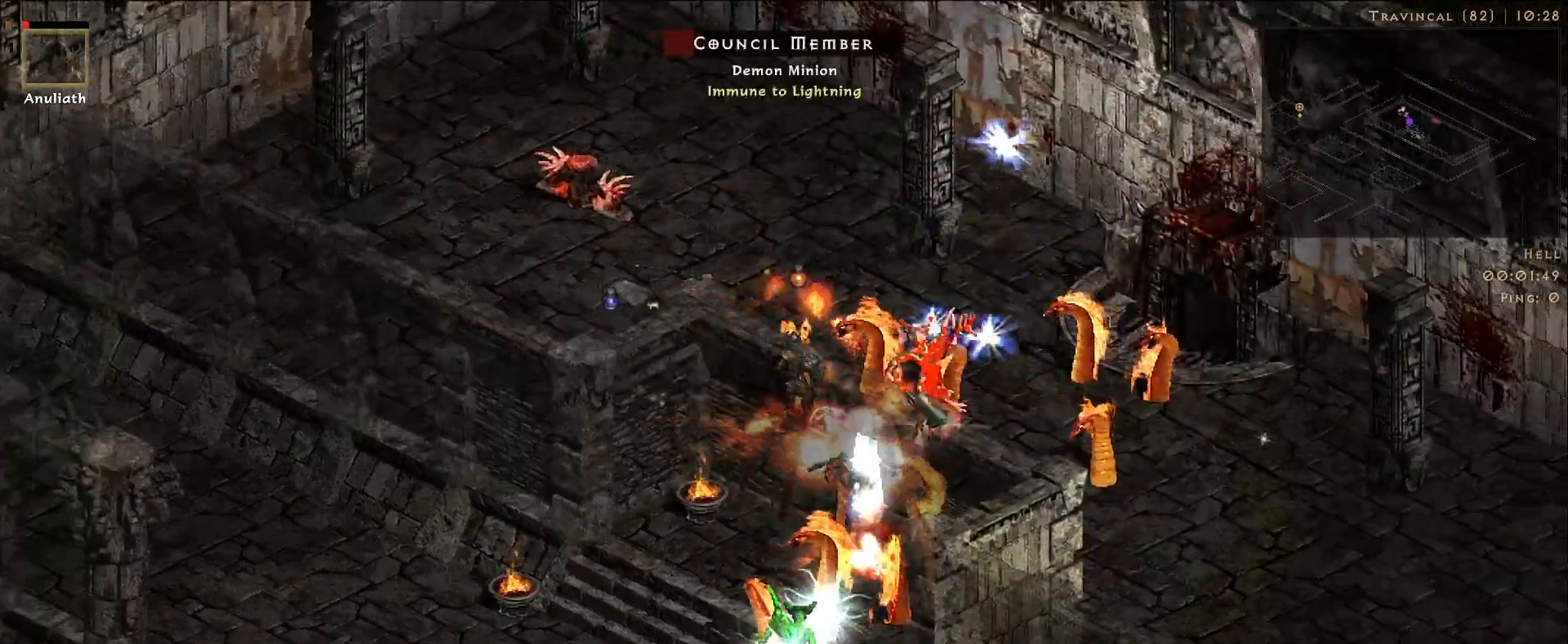
{"keys": [], "mouse": [], "events": [[100, "b", "up"]]}
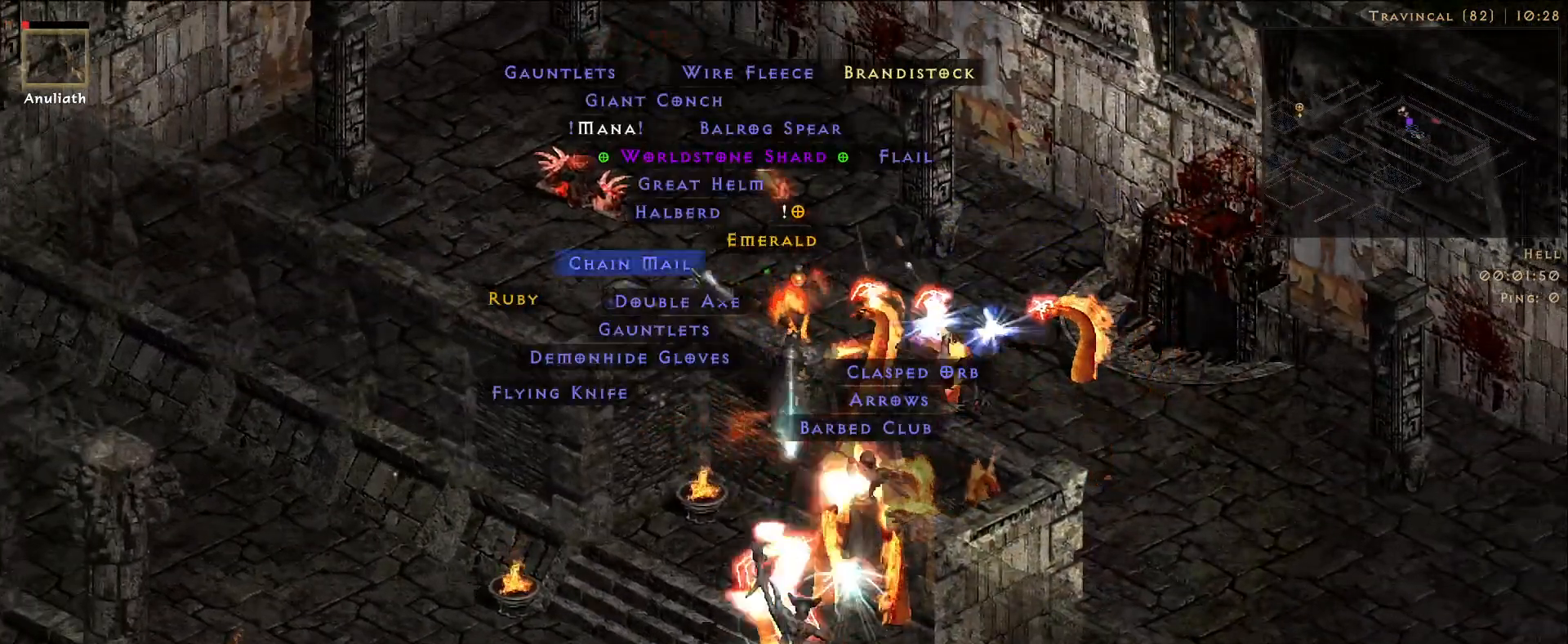
{"keys": [], "mouse": ["left"], "events": [[500, "mouse_left", "down"]]}
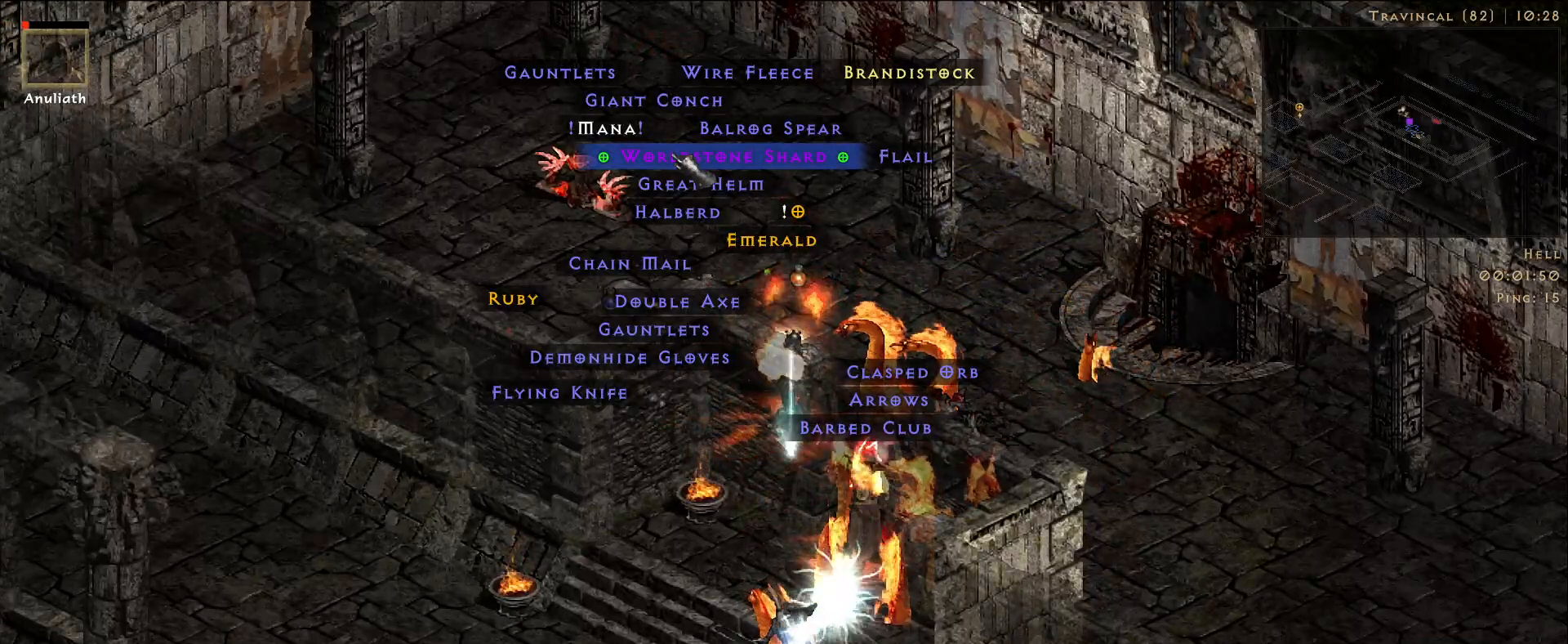
{"keys": [], "mouse": [], "events": [[66, "mouse_left", "up"]]}
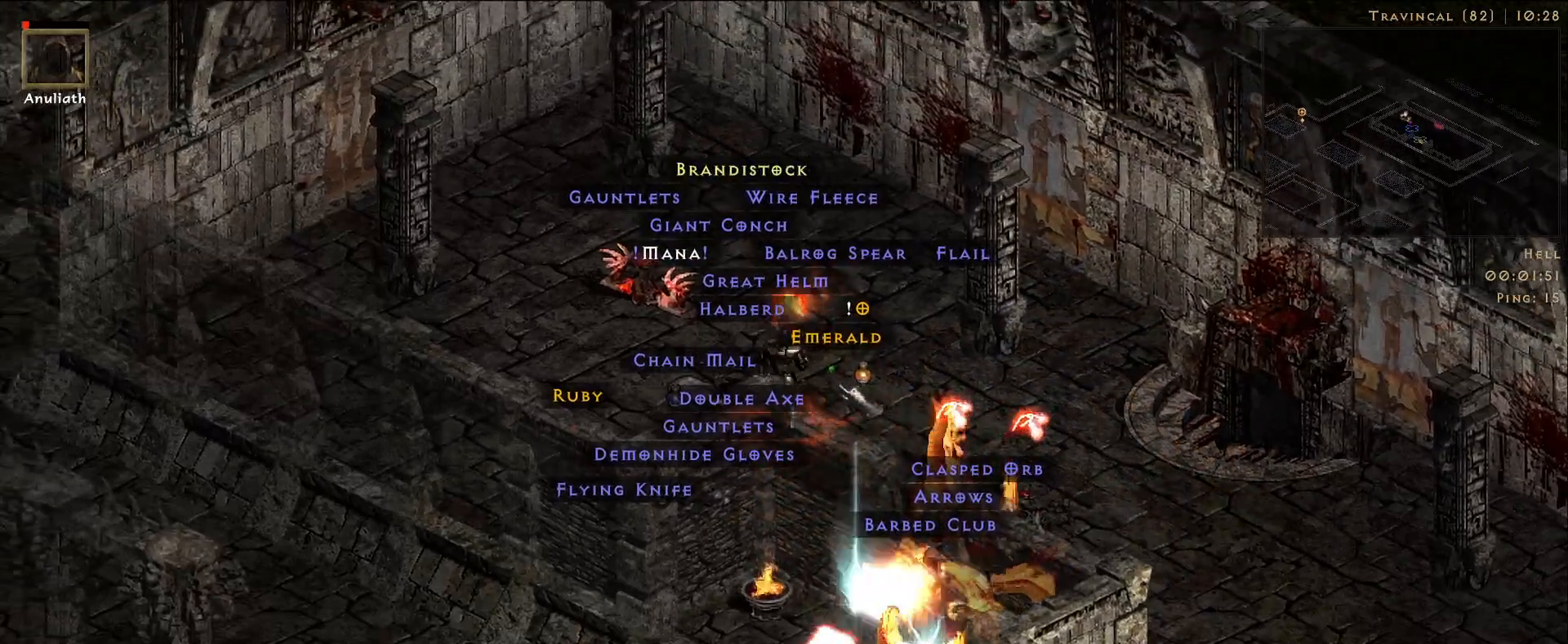
{"keys": [], "mouse": ["left"], "events": [[483, "mouse_left", "down"]]}